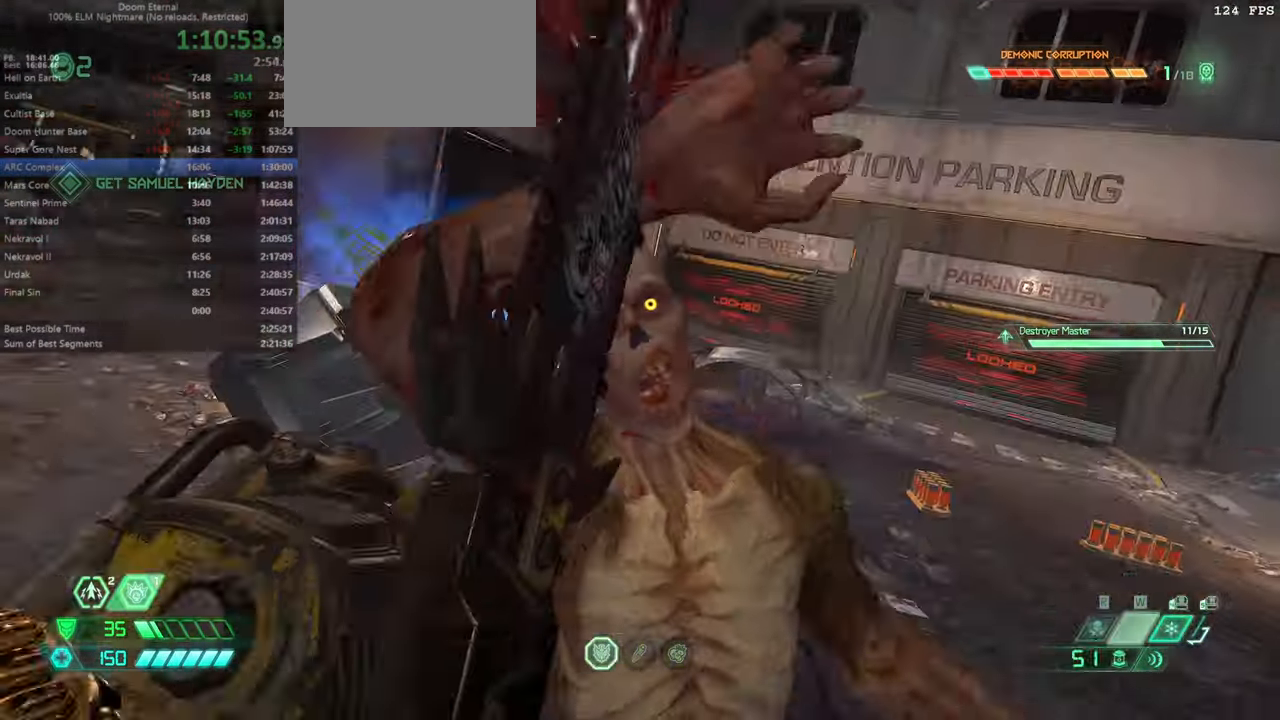
Gameplay with keyboard and mouse; each line is a JSON object with the keys and mouse buttons held at the frame after it. "events" lists presses ("down") and releases ("up") of "bfg", "bl", "bw", "cg", "crc", "cs", "csg", "dash", "fb", "fw", "hc", "jump", "l", "mel", "pr", "r", "rl", "ssg", "mouse_left", "mouse_wheel" and "mouse_right" between this image and that frame as [ms after this image, input, new state], when the widget could be followed in between. "mouse_left", "mouse_wheel", "mouse_right" = the "left", "wheel", "right" buttons of the "mouse" list. No other keys are recorded. "wheel" means that the mouse wheel is clicked or scrolled. Key names are as the overlay labels them; some are game actions (e.g. jump) rather than physical keys. Not read: mod mouse_move ww.
{"keys": ["fw", "r"], "mouse": [], "events": [[366, "r", "down"]]}
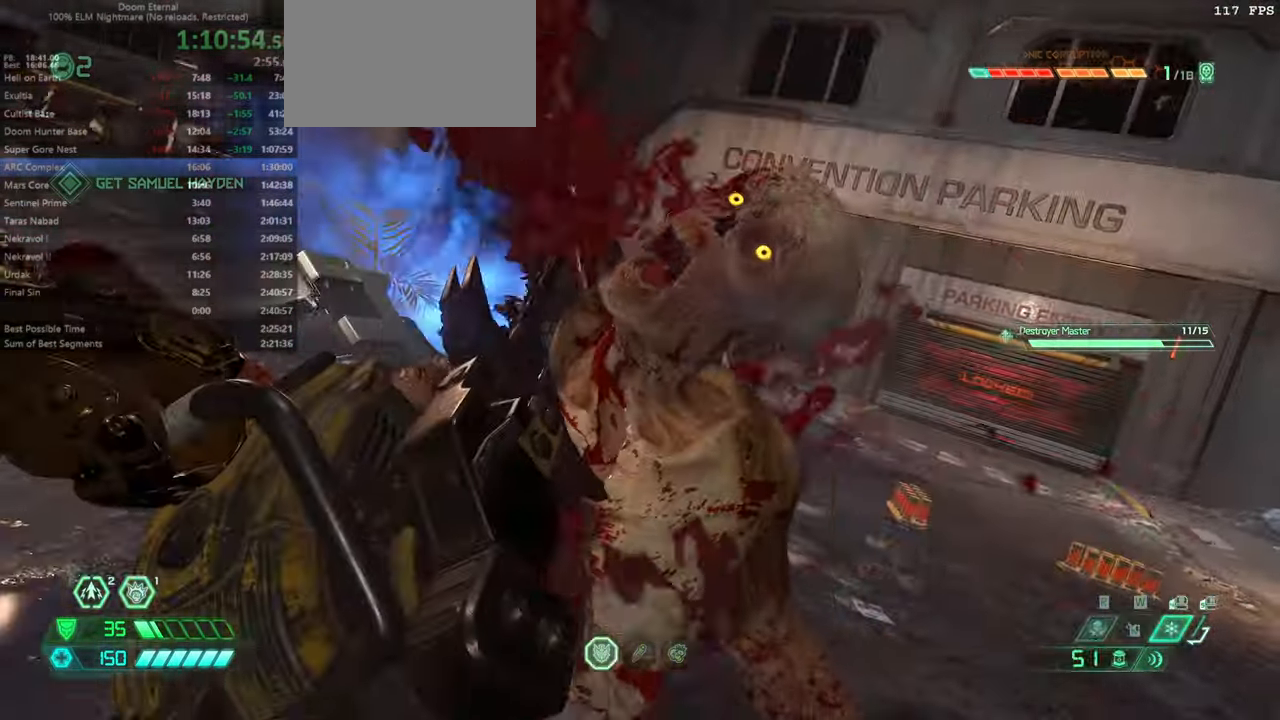
{"keys": ["fw"], "mouse": [], "events": [[33, "r", "up"]]}
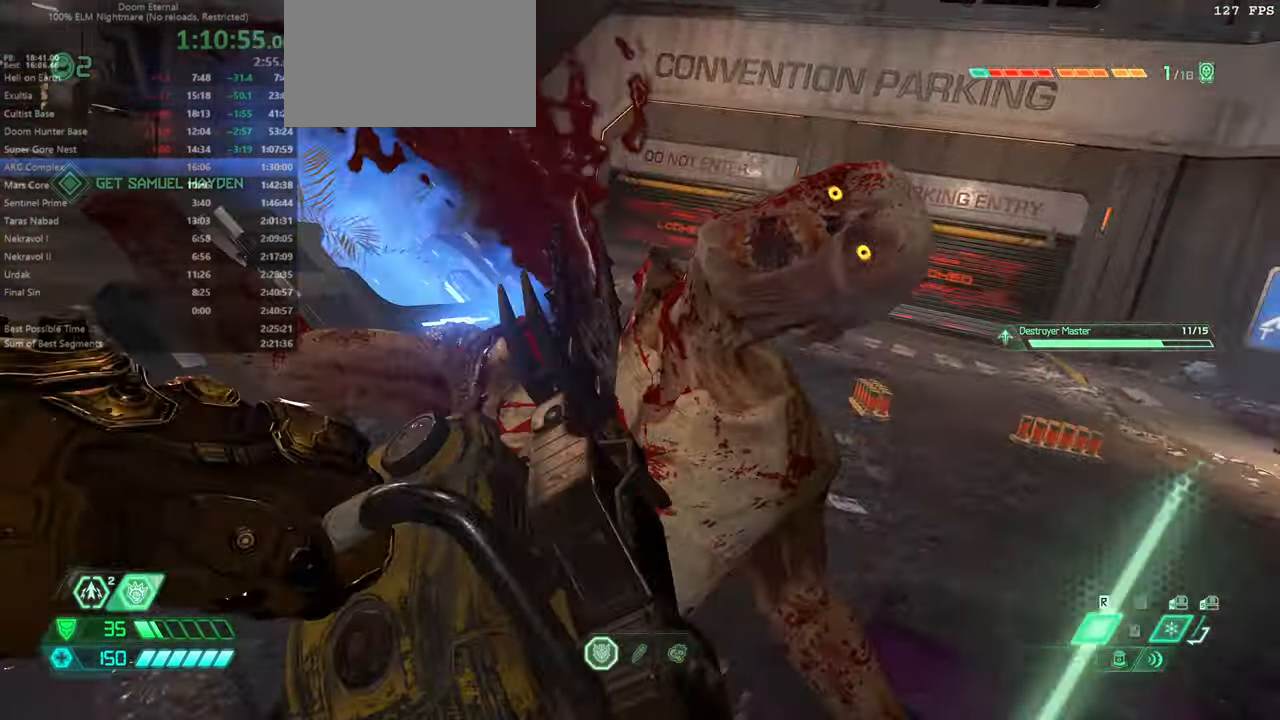
{"keys": ["fw"], "mouse": [], "events": []}
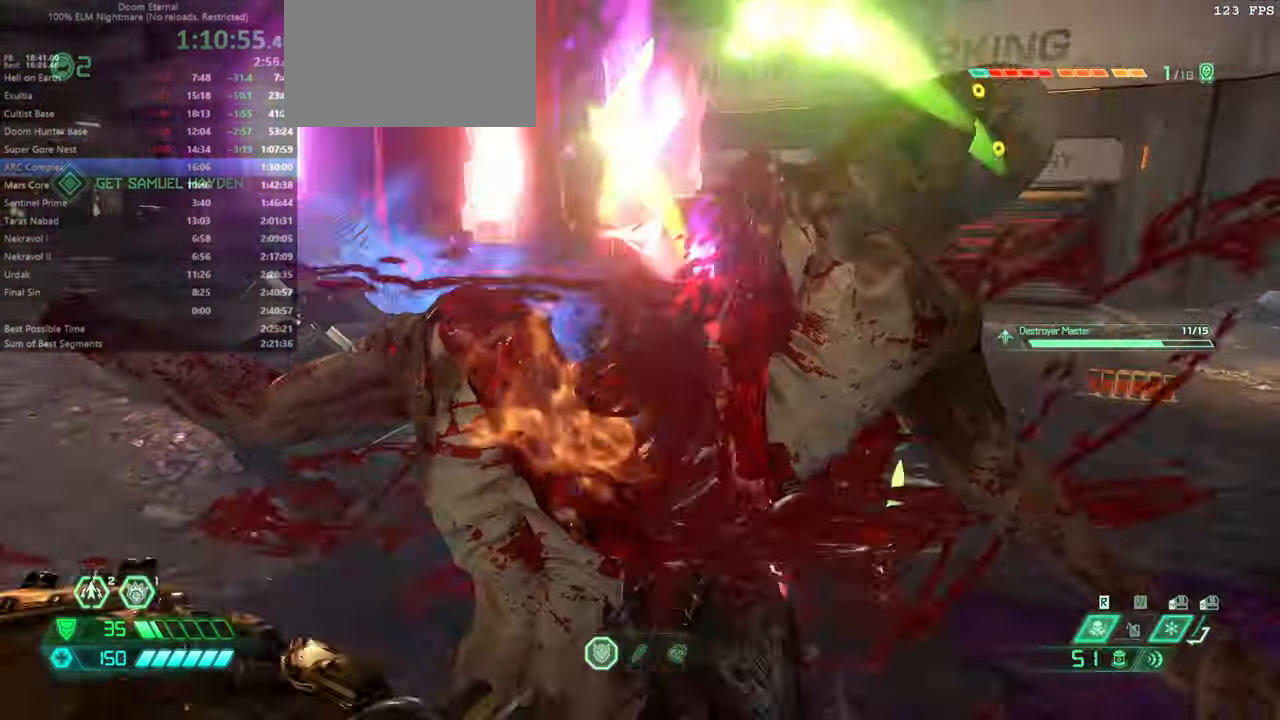
{"keys": ["fw", "jump"], "mouse": ["left"], "events": [[266, "r", "down"], [366, "r", "up"], [433, "jump", "down"], [500, "mouse_left", "down"]]}
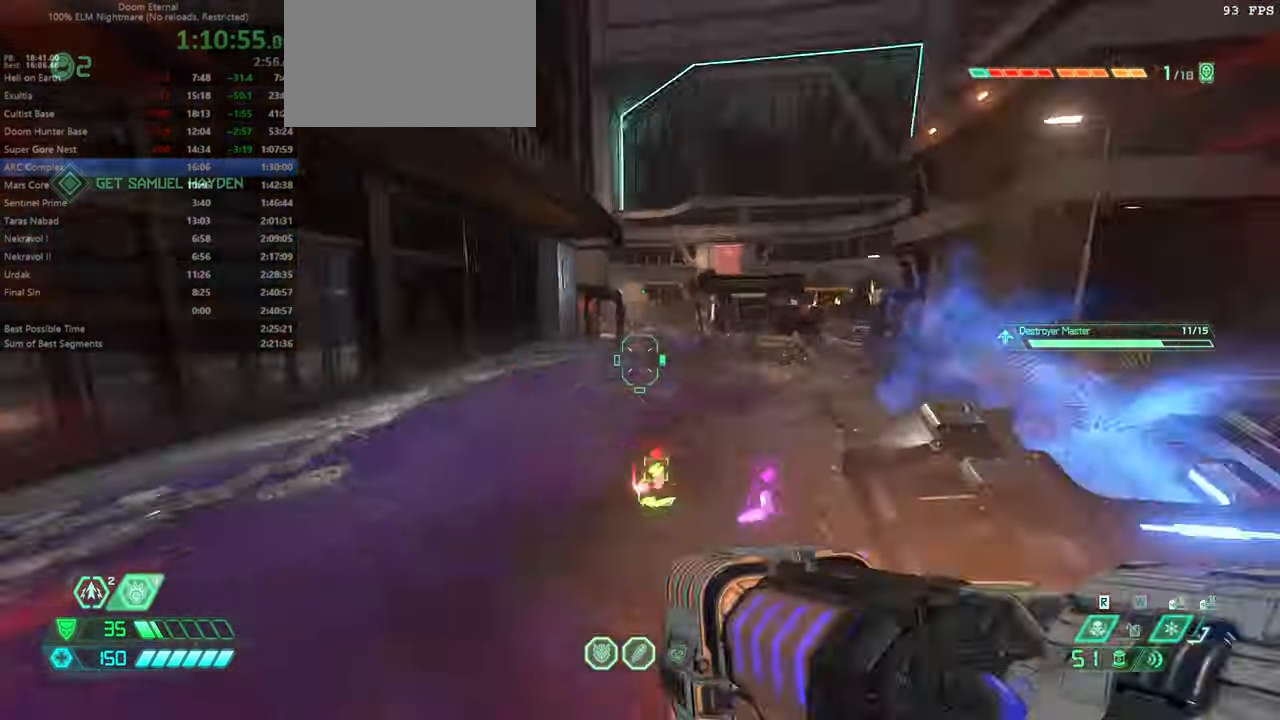
{"keys": ["fw", "jump", "l"], "mouse": ["left"], "events": [[33, "jump", "up"], [233, "l", "down"], [500, "jump", "down"]]}
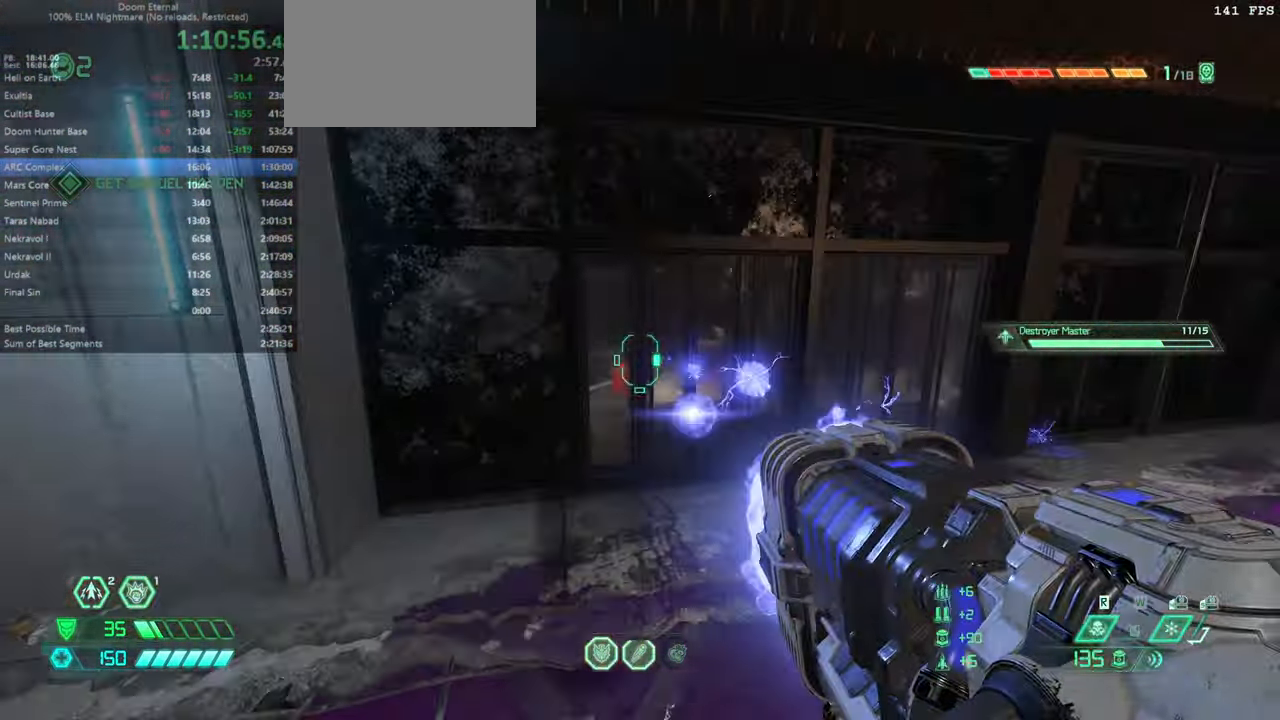
{"keys": ["l"], "mouse": [], "events": [[100, "jump", "up"], [300, "mouse_left", "up"], [433, "fw", "up"]]}
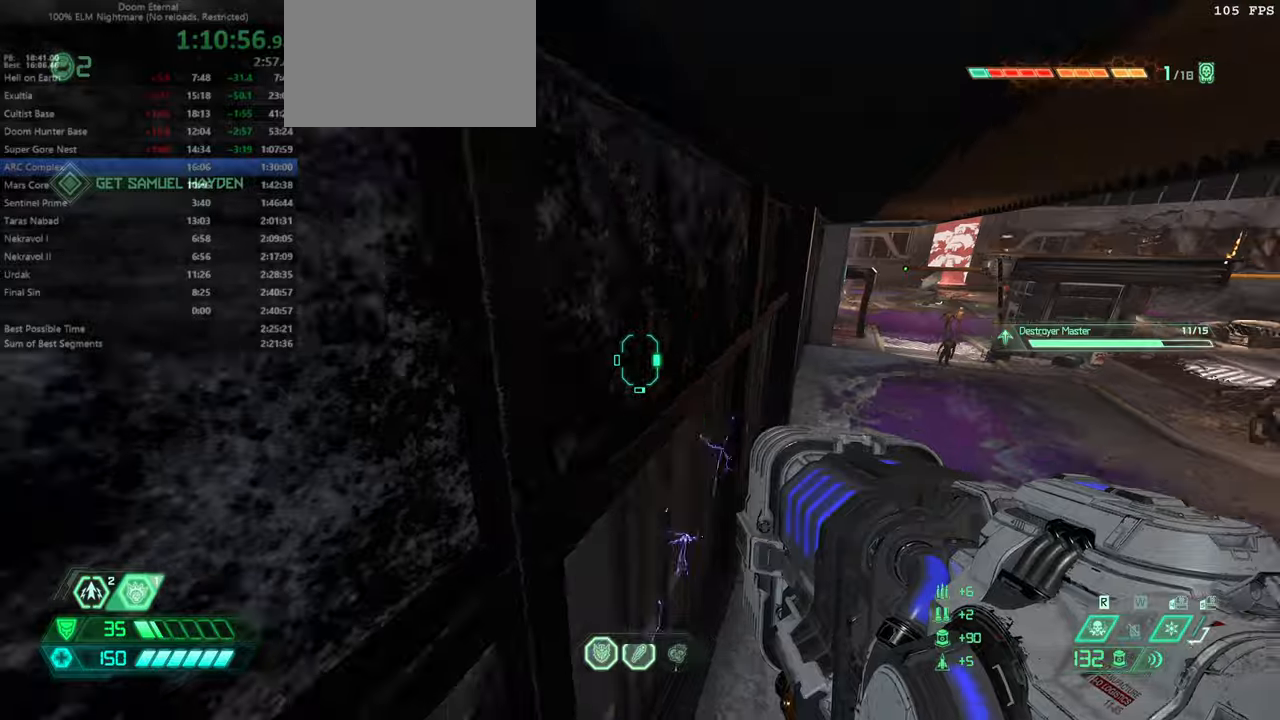
{"keys": ["bw", "l"], "mouse": [], "events": [[34, "l", "up"], [167, "fw", "down"], [300, "fw", "up"], [400, "l", "down"], [467, "bw", "down"]]}
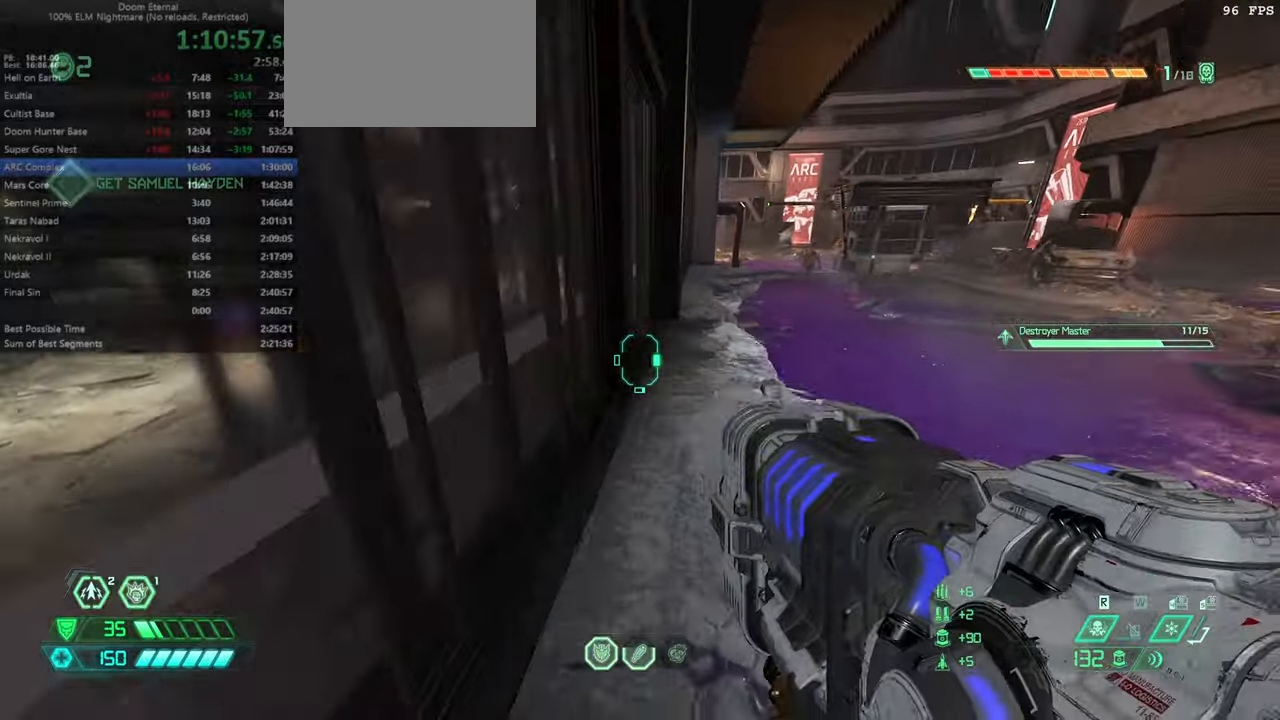
{"keys": [], "mouse": [], "events": [[34, "l", "up"], [200, "bw", "up"]]}
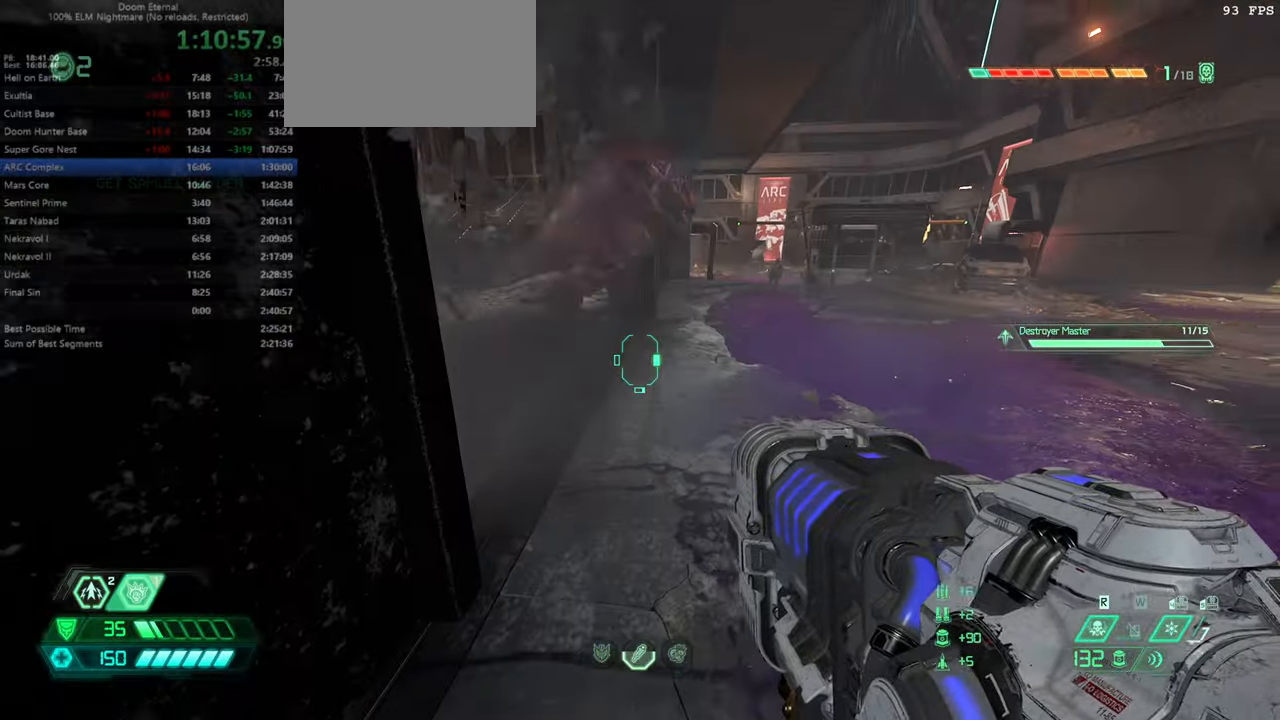
{"keys": ["fw"], "mouse": [], "events": [[100, "fw", "down"]]}
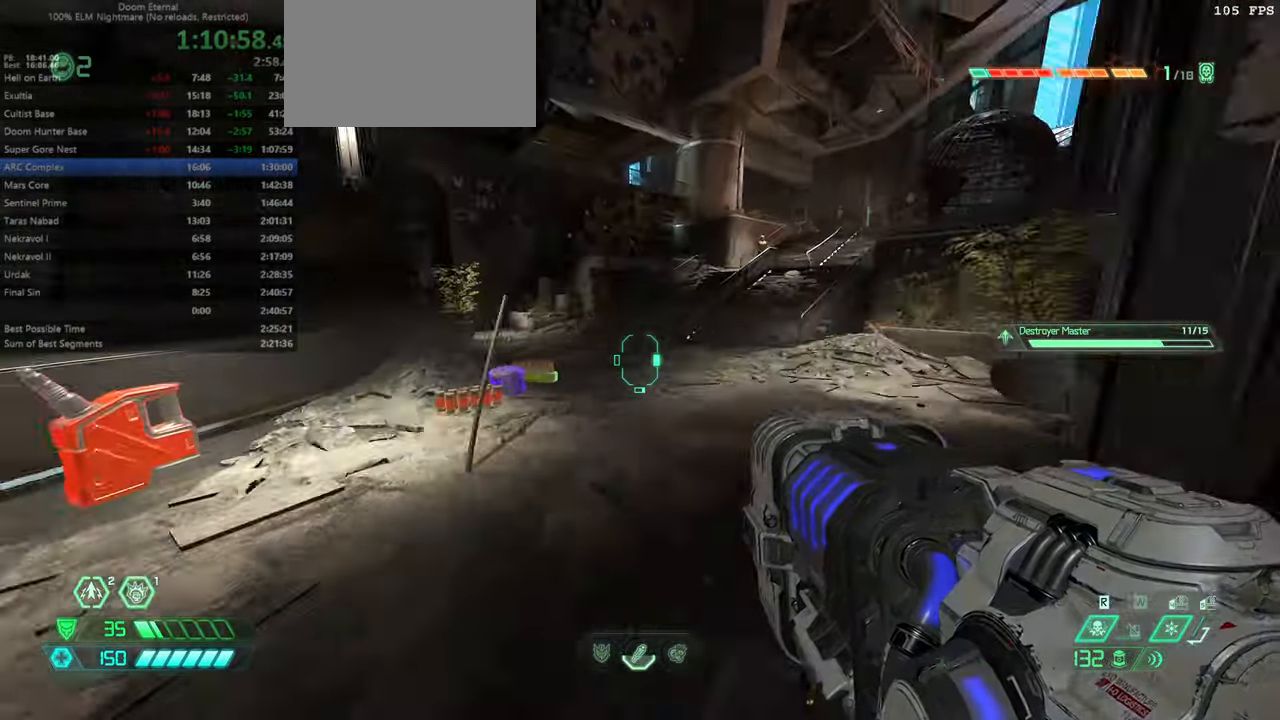
{"keys": ["csg", "fw"], "mouse": [], "events": [[467, "csg", "down"]]}
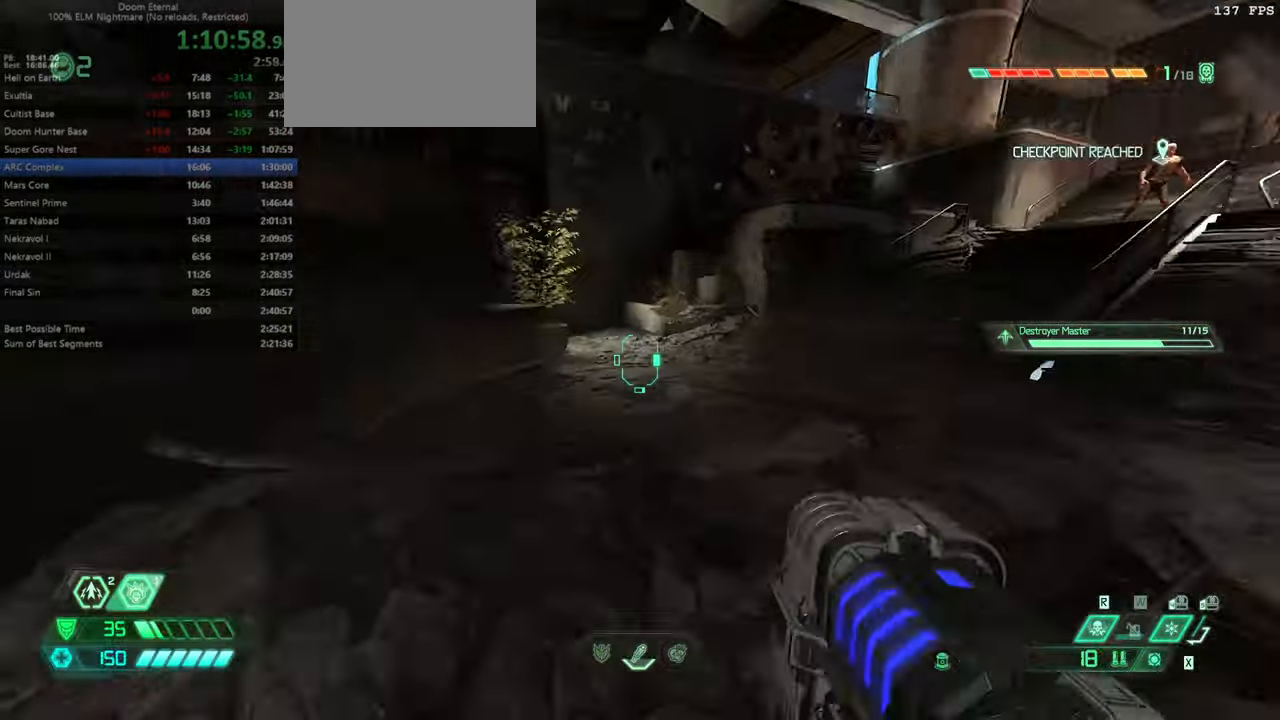
{"keys": ["fw", "l"], "mouse": [], "events": [[34, "csg", "up"], [100, "r", "down"], [267, "r", "up"], [467, "l", "down"]]}
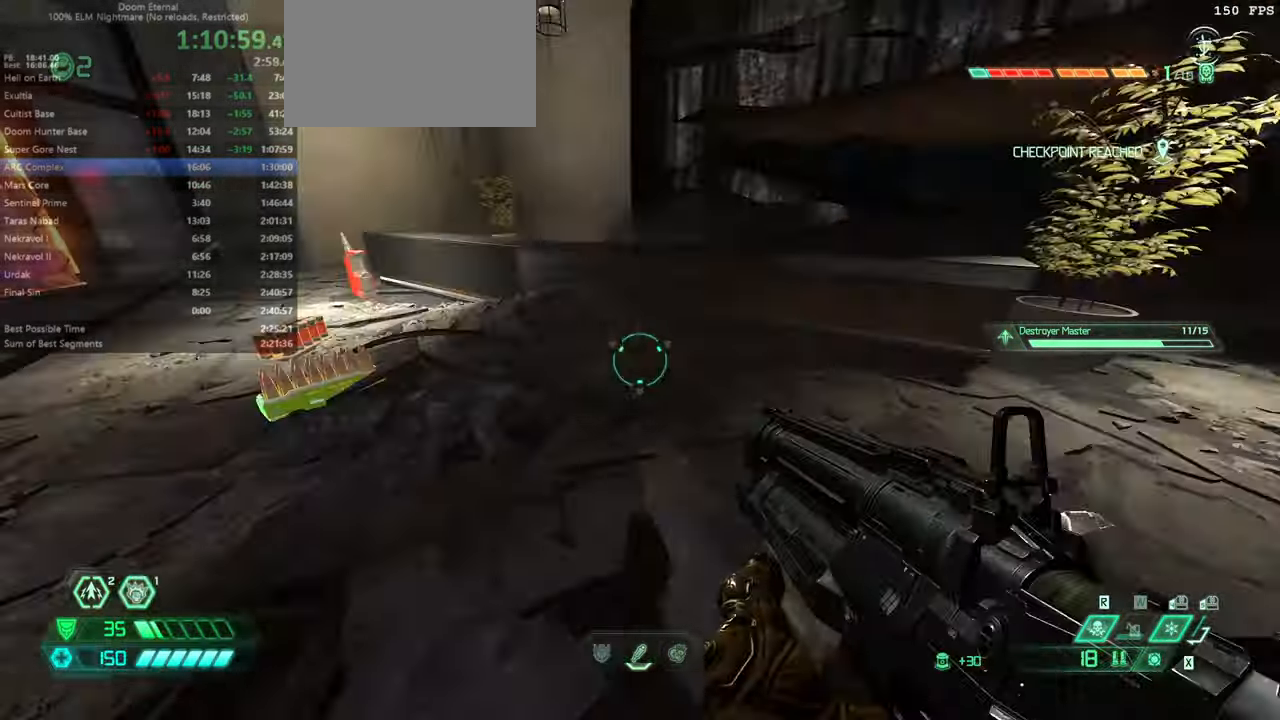
{"keys": ["fw", "l"], "mouse": [], "events": []}
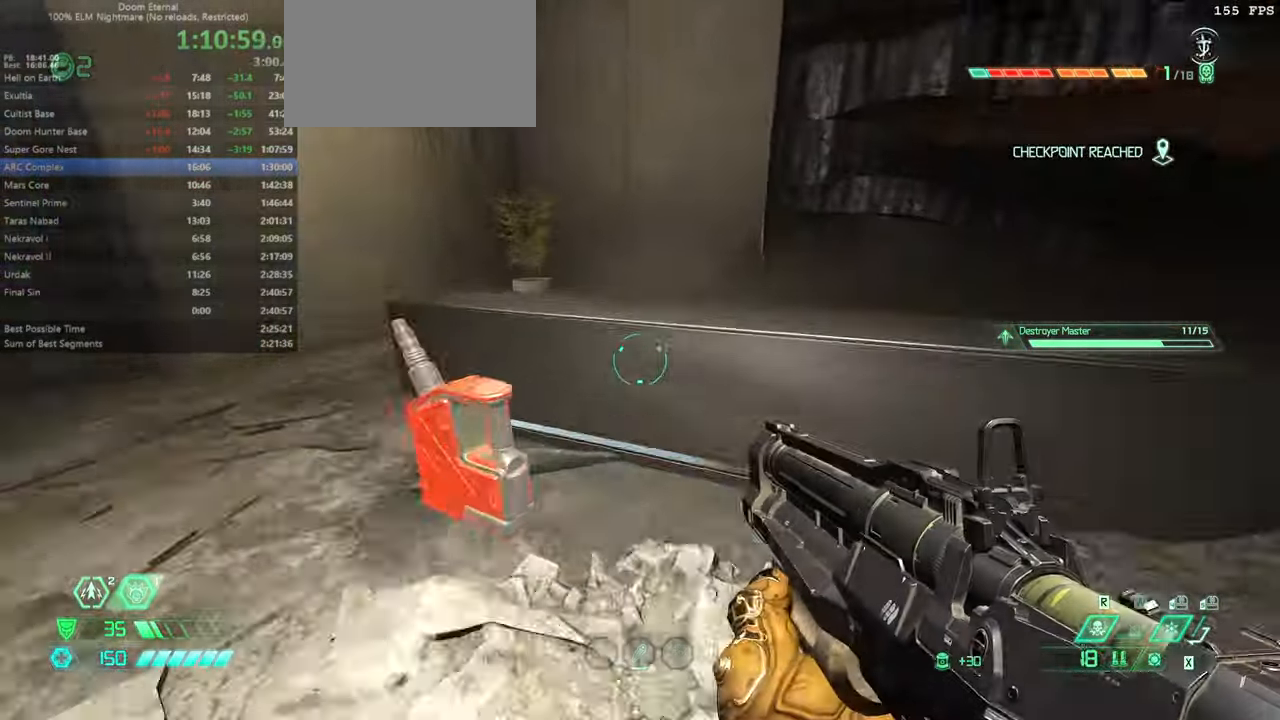
{"keys": ["fw"], "mouse": [], "events": [[134, "l", "up"]]}
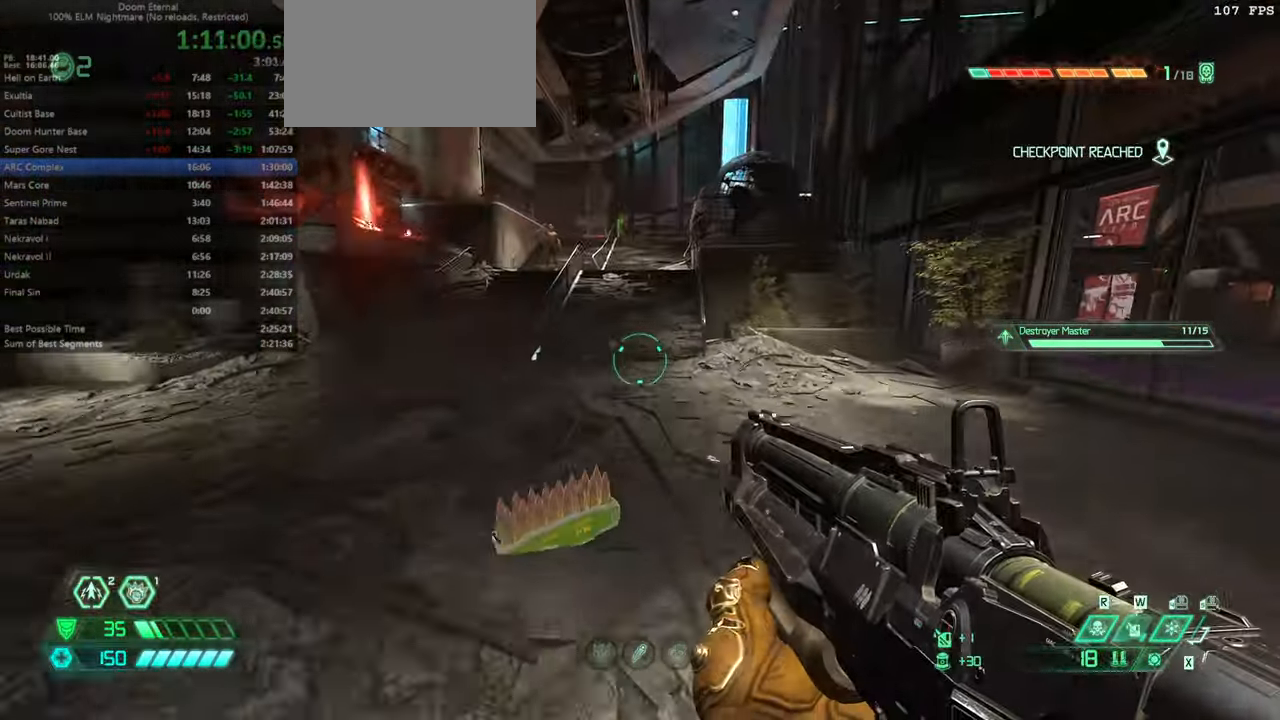
{"keys": ["fw", "r"], "mouse": ["right"], "events": [[34, "dash", "down"], [200, "dash", "up"], [267, "r", "down"], [367, "jump", "down"], [467, "jump", "up"], [467, "mouse_right", "down"]]}
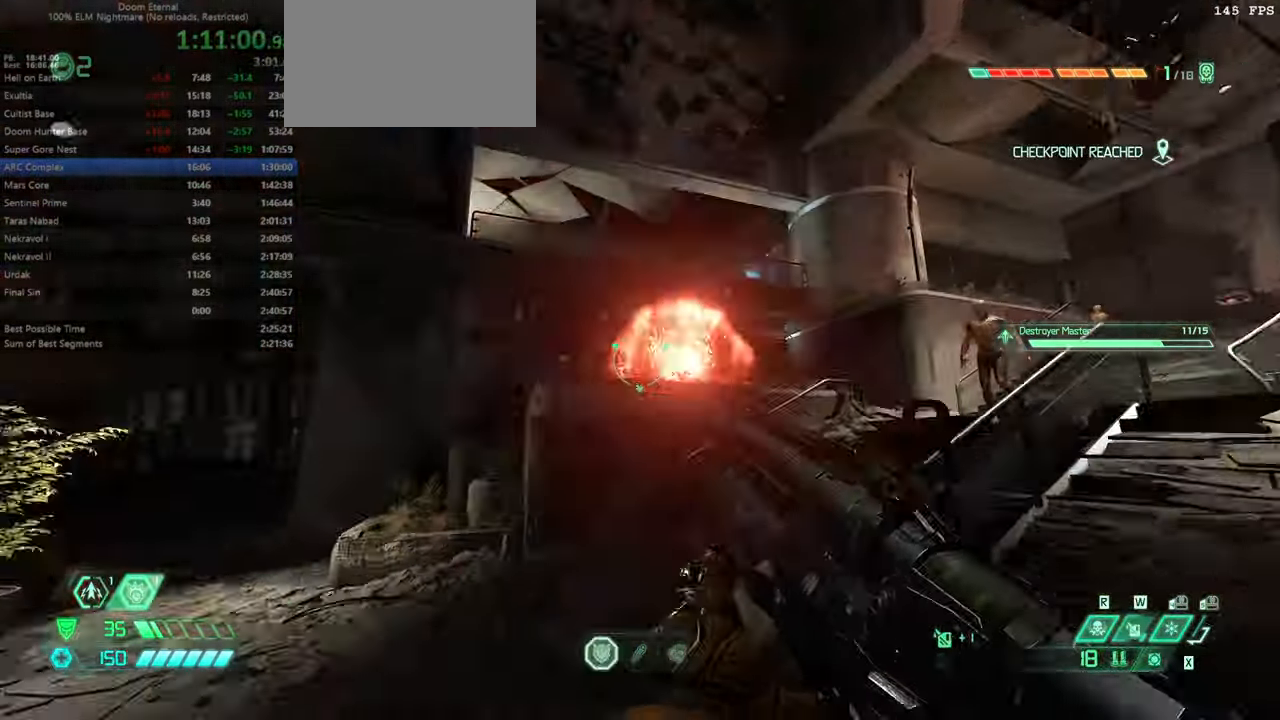
{"keys": ["fw", "r"], "mouse": [], "events": [[100, "fw", "up"], [100, "jump", "down"], [167, "jump", "up"], [300, "mouse_left", "down"], [434, "mouse_left", "up"], [434, "mouse_right", "up"], [500, "fw", "down"]]}
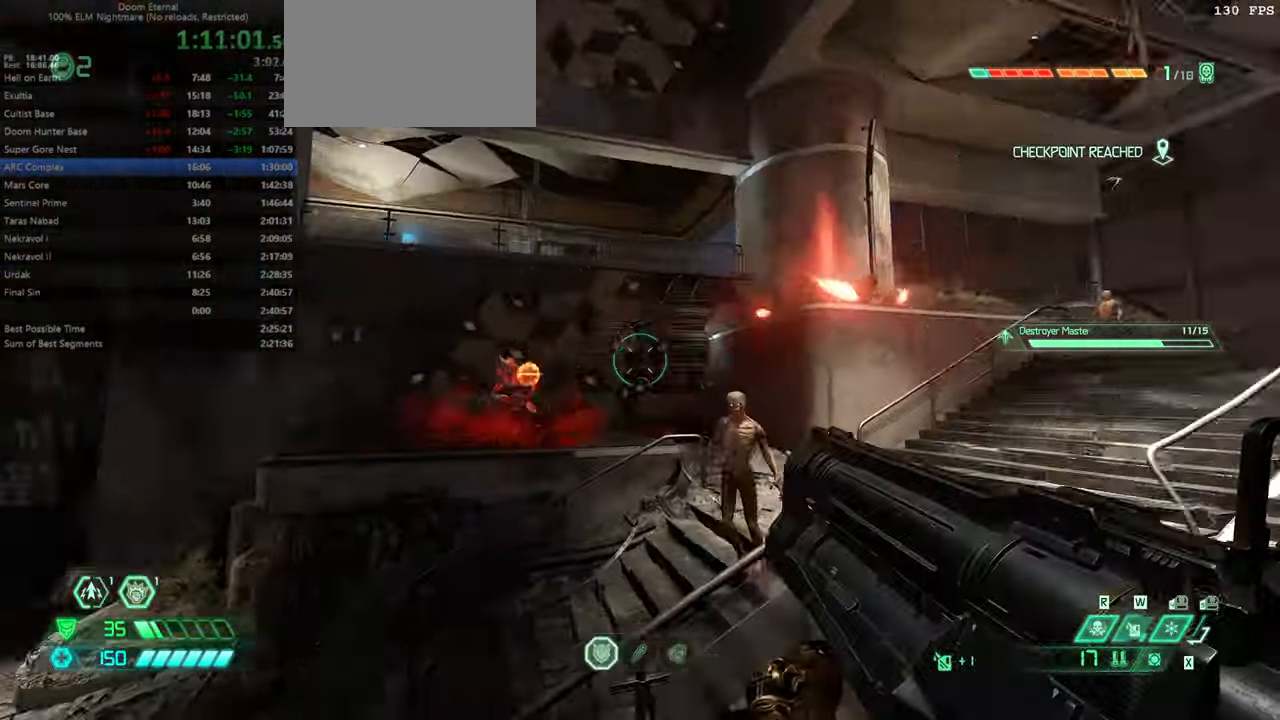
{"keys": ["fw", "jump"], "mouse": [], "events": [[134, "r", "up"], [467, "jump", "down"]]}
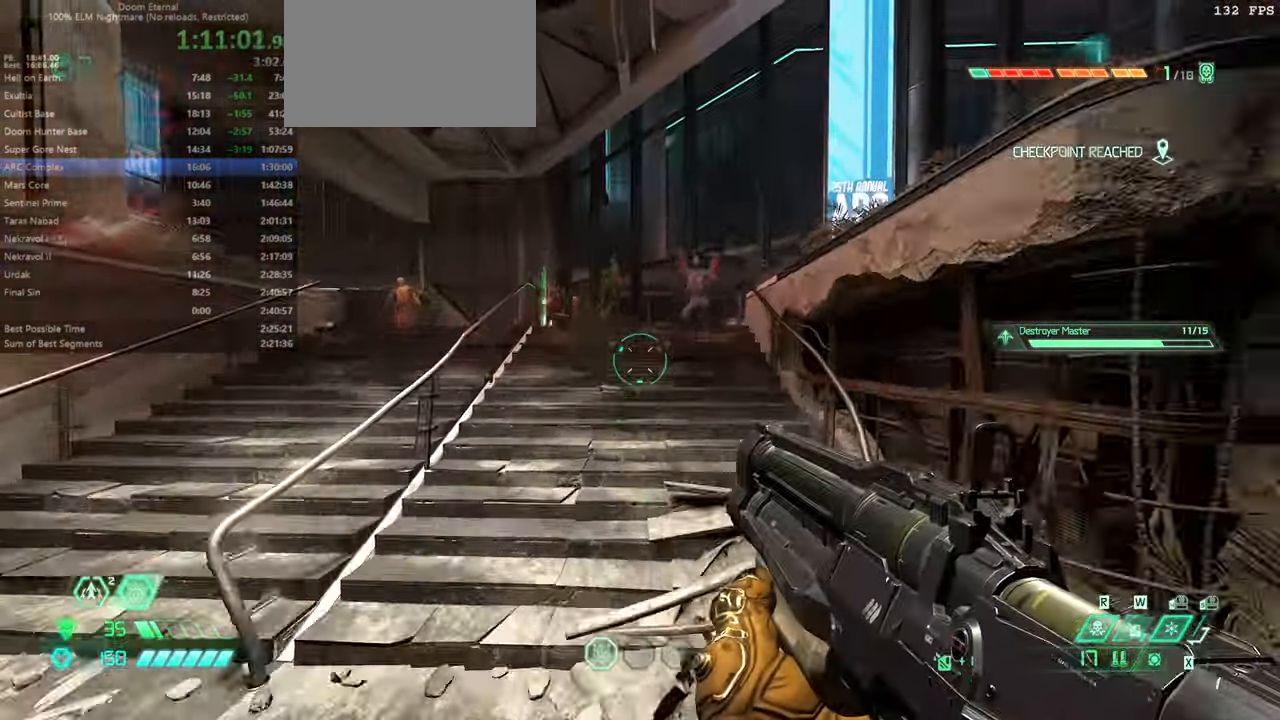
{"keys": ["fw"], "mouse": ["left", "right"], "events": [[34, "jump", "up"], [134, "mouse_right", "down"], [434, "mouse_left", "down"]]}
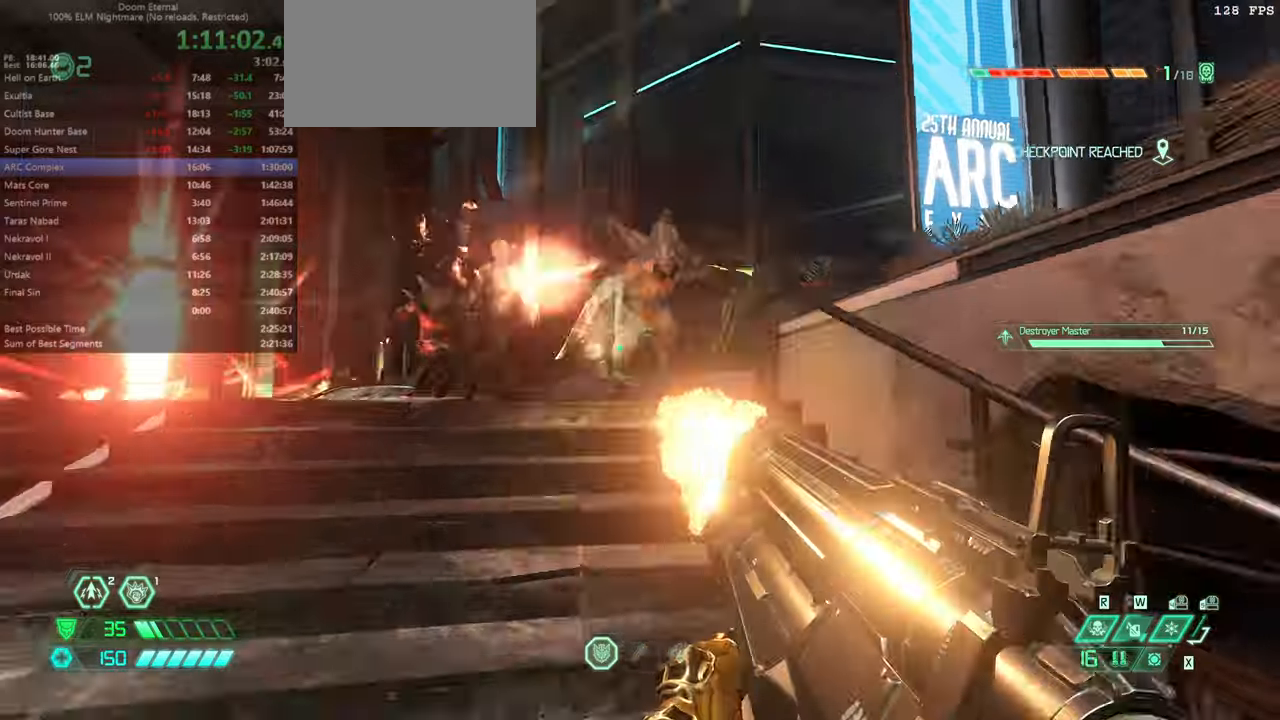
{"keys": ["fw", "jump", "l"], "mouse": [], "events": [[33, "fw", "up"], [33, "mouse_left", "up"], [33, "mouse_right", "up"], [33, "r", "down"], [133, "r", "up"], [200, "l", "down"], [233, "jump", "down"], [333, "jump", "up"], [366, "fw", "down"], [433, "jump", "down"]]}
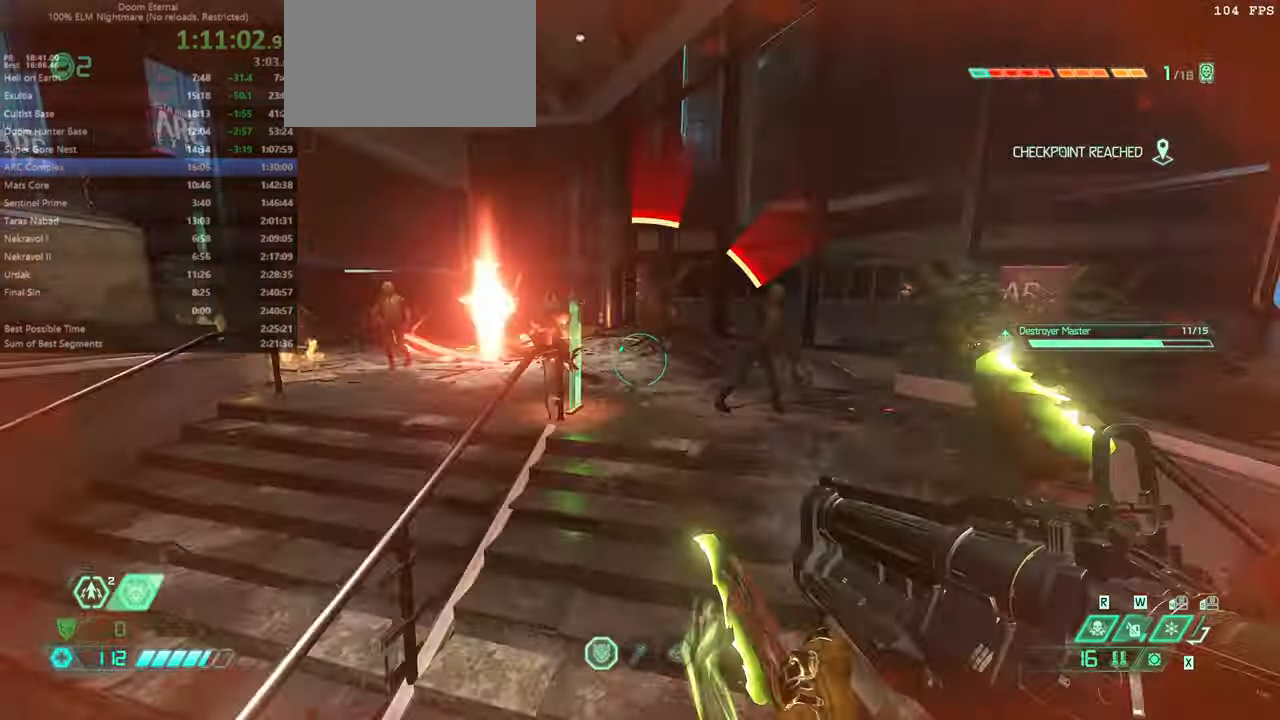
{"keys": ["fw"], "mouse": ["left", "right"], "events": [[66, "jump", "up"], [333, "l", "up"], [433, "mouse_right", "down"], [500, "mouse_left", "down"]]}
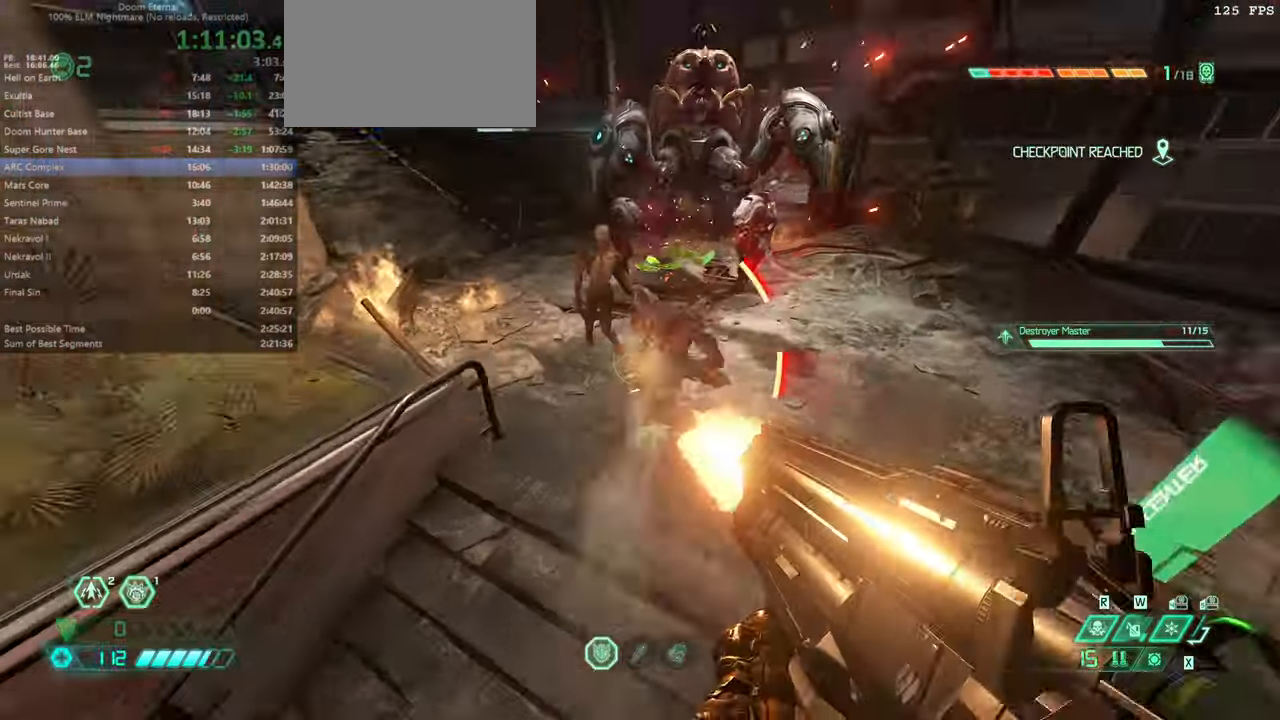
{"keys": ["fw"], "mouse": [], "events": [[66, "mouse_right", "up"], [133, "l", "down"], [133, "mouse_left", "up"], [266, "l", "up"], [366, "jump", "down"], [500, "jump", "up"]]}
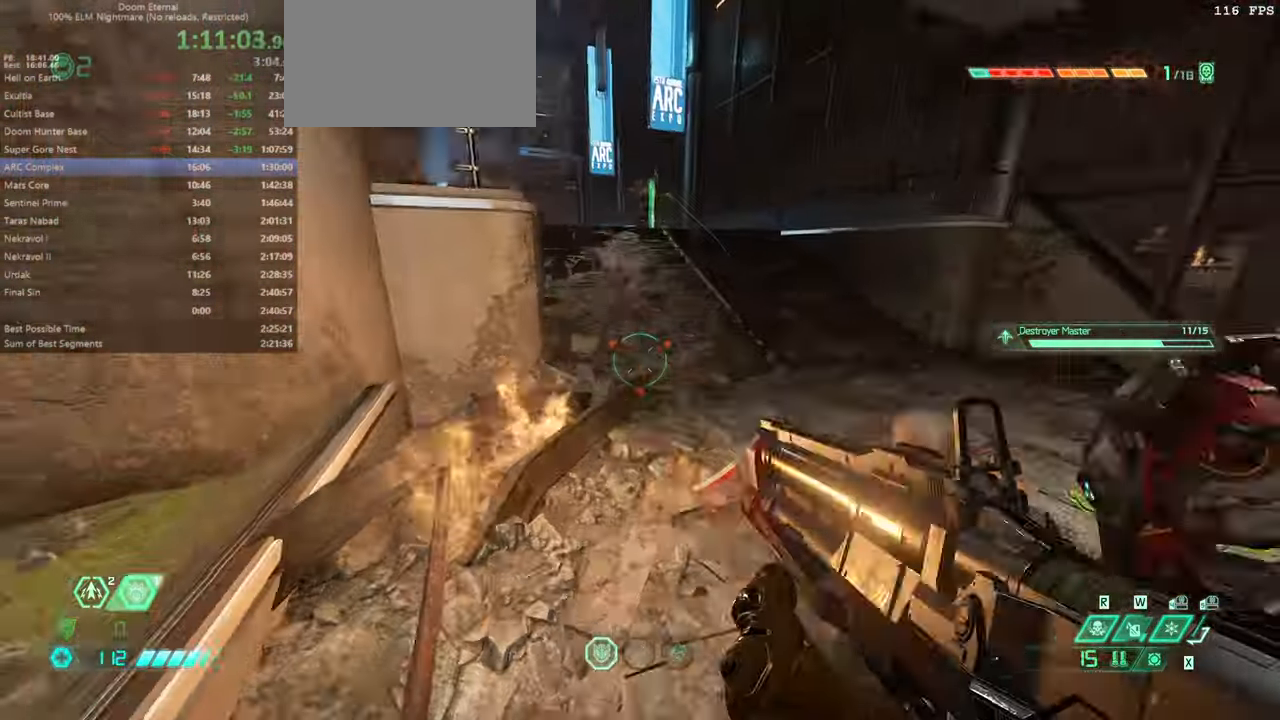
{"keys": ["fw"], "mouse": [], "events": [[33, "jump", "down"], [200, "jump", "up"]]}
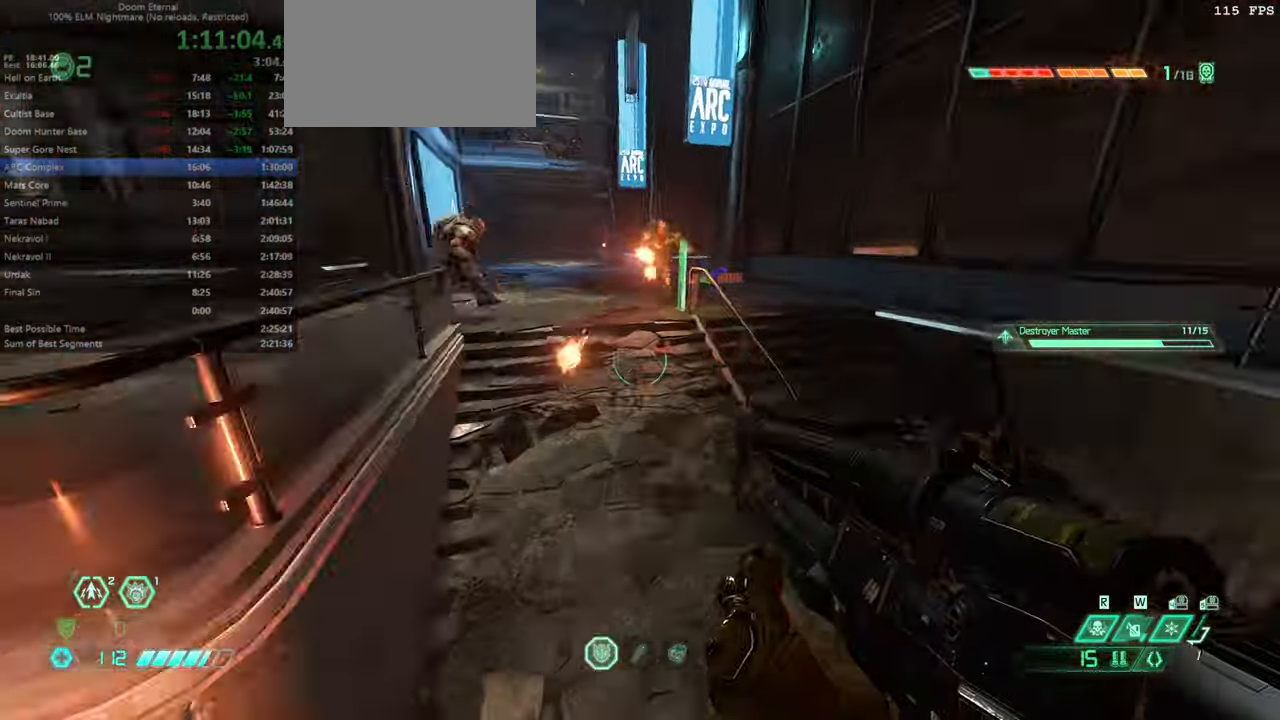
{"keys": ["fw", "hc"], "mouse": ["left"], "events": [[33, "ssg", "down"], [100, "ssg", "up"], [400, "r", "down"], [433, "mouse_left", "down"], [500, "hc", "down"], [500, "r", "up"]]}
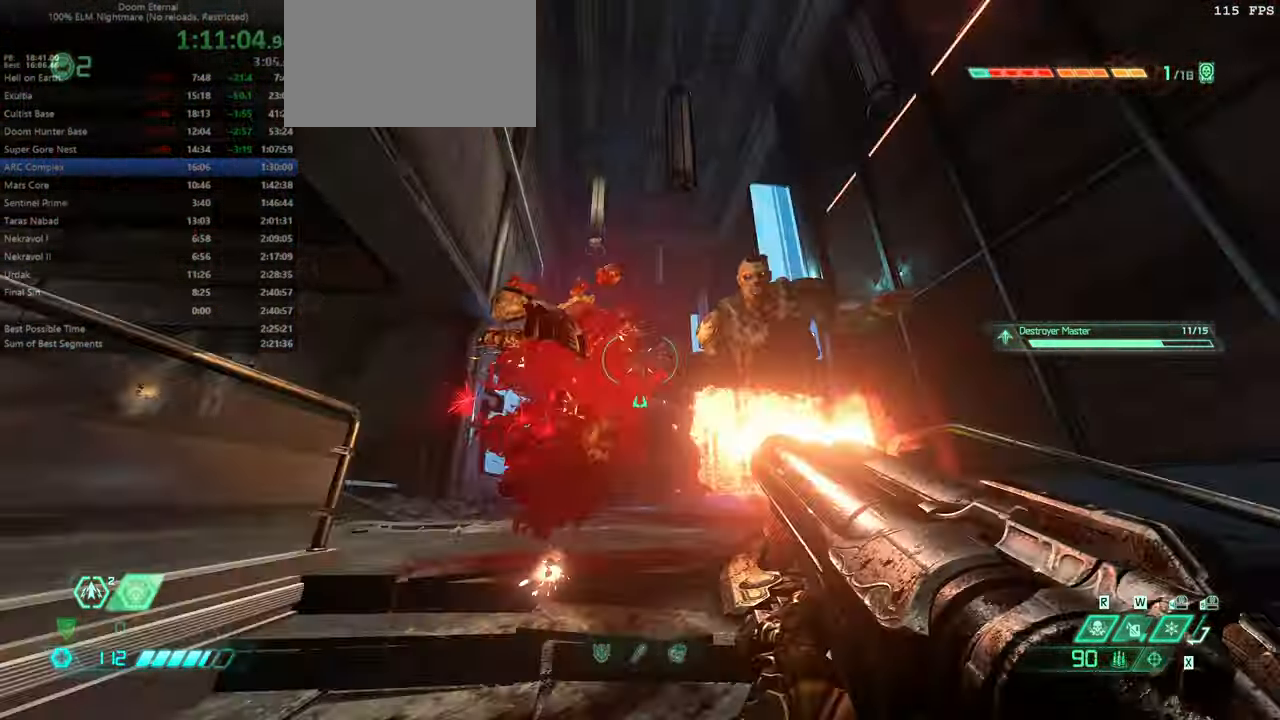
{"keys": ["l"], "mouse": [], "events": [[33, "mouse_left", "up"], [66, "hc", "up"], [133, "fw", "up"], [166, "l", "down"], [300, "l", "up"], [466, "l", "down"]]}
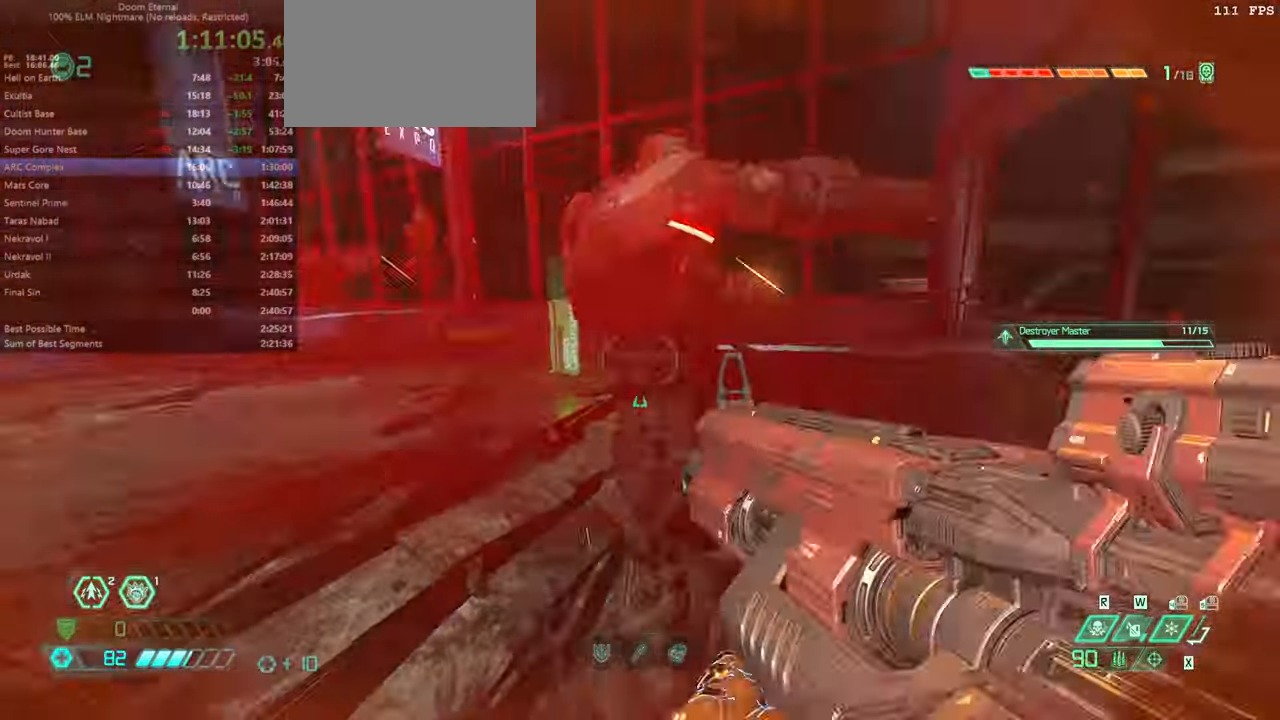
{"keys": ["l"], "mouse": [], "events": [[33, "mouse_right", "down"], [100, "mouse_left", "down"], [133, "mouse_right", "up"], [200, "mouse_left", "up"], [200, "ssg", "down"], [233, "ssg", "up"]]}
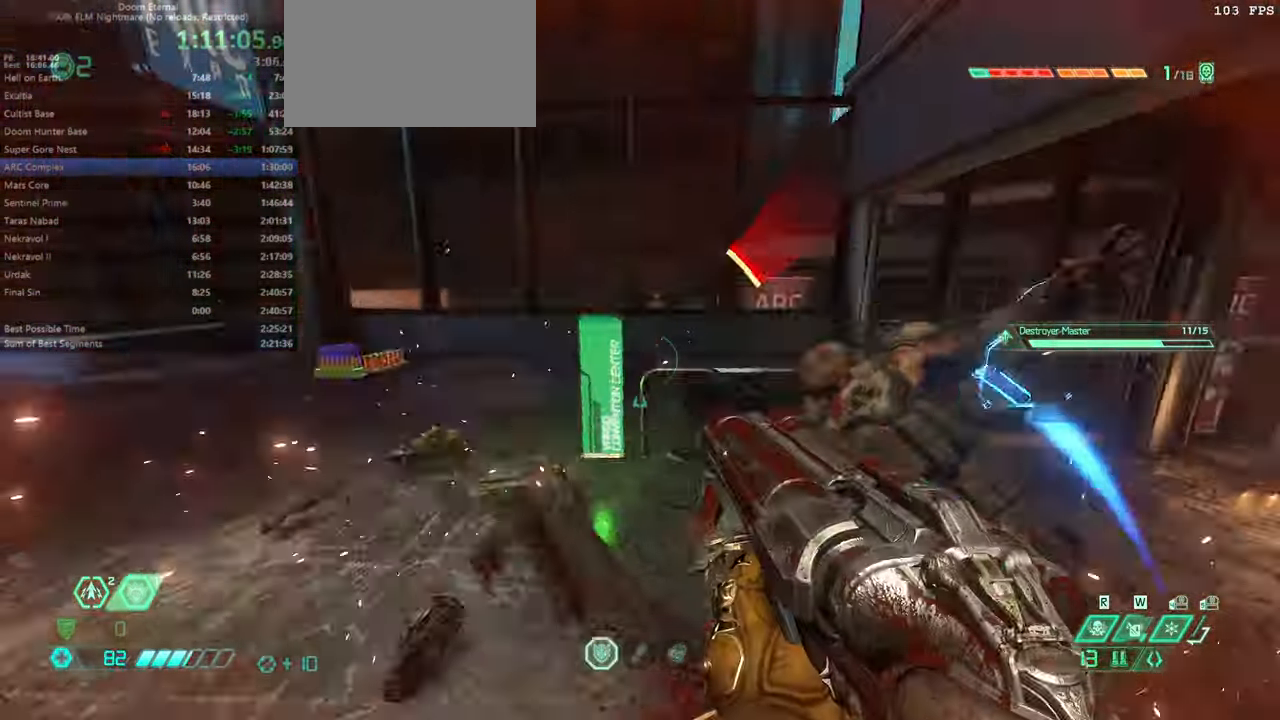
{"keys": ["fw", "r"], "mouse": [], "events": [[33, "fw", "down"], [100, "l", "up"], [200, "dash", "down"], [333, "dash", "up"], [433, "r", "down"]]}
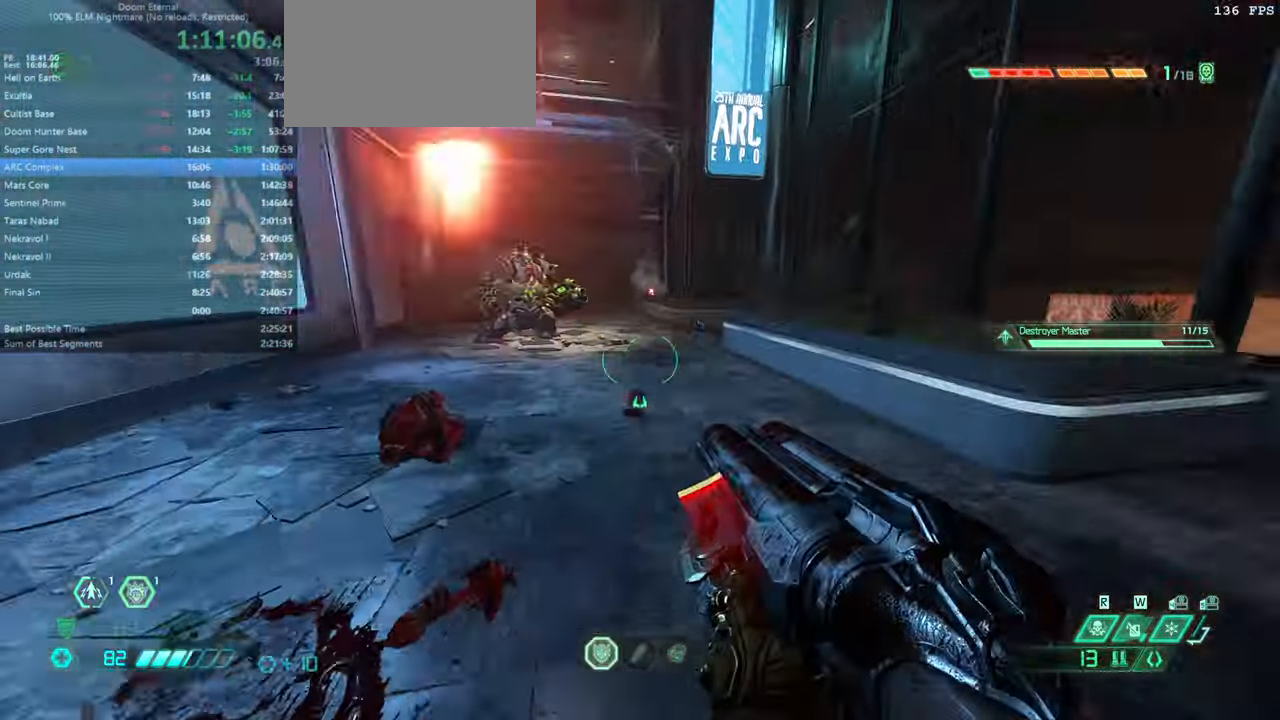
{"keys": ["fw", "jump"], "mouse": [], "events": [[166, "fw", "up"], [166, "l", "down"], [166, "r", "up"], [300, "jump", "down"], [400, "jump", "up"], [500, "fw", "down"], [500, "jump", "down"], [500, "l", "up"]]}
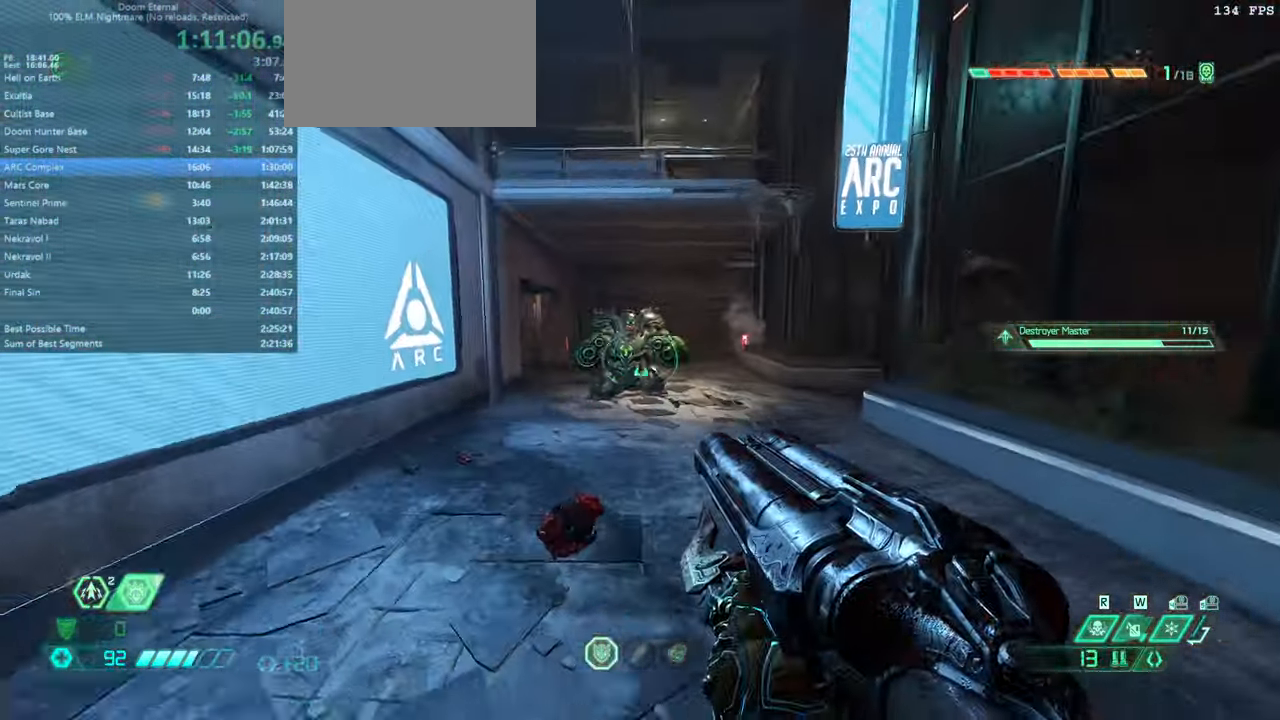
{"keys": ["fw", "jump"], "mouse": [], "events": [[133, "jump", "up"], [200, "mouse_right", "down"], [333, "mouse_right", "up"], [466, "jump", "down"]]}
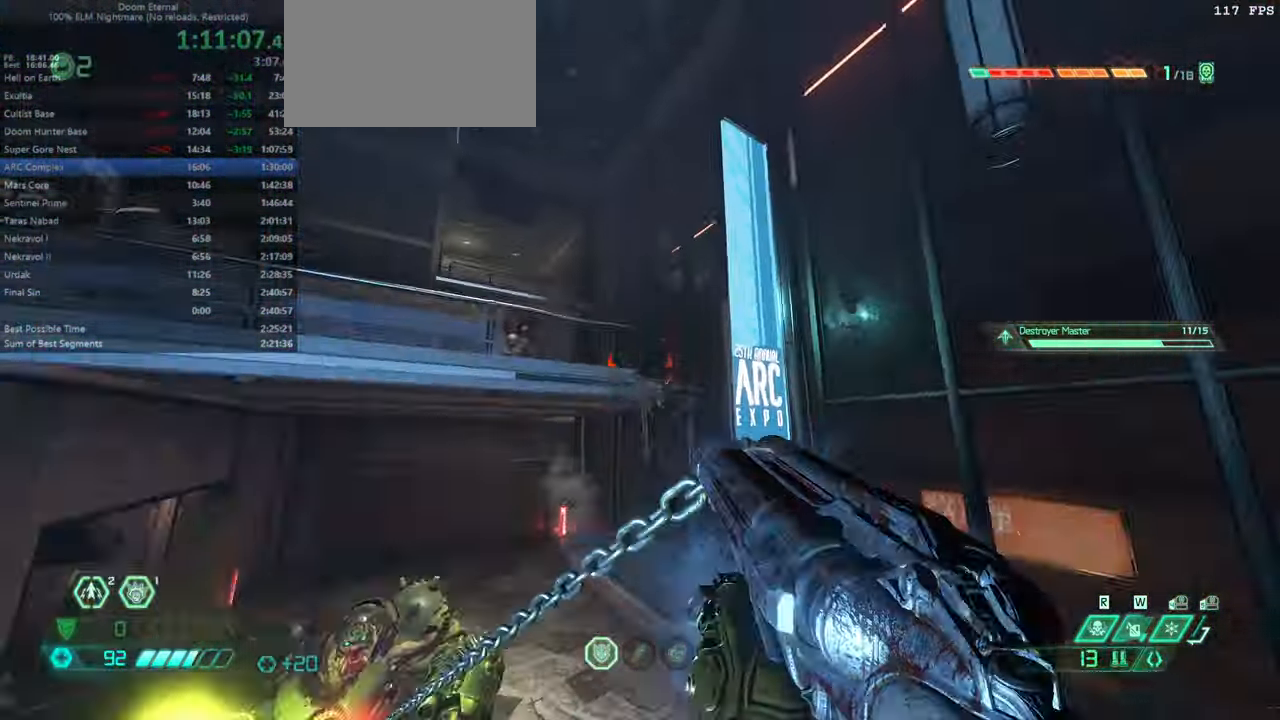
{"keys": ["fw"], "mouse": [], "events": [[299, "jump", "up"], [433, "bl", "down"], [466, "bl", "up"]]}
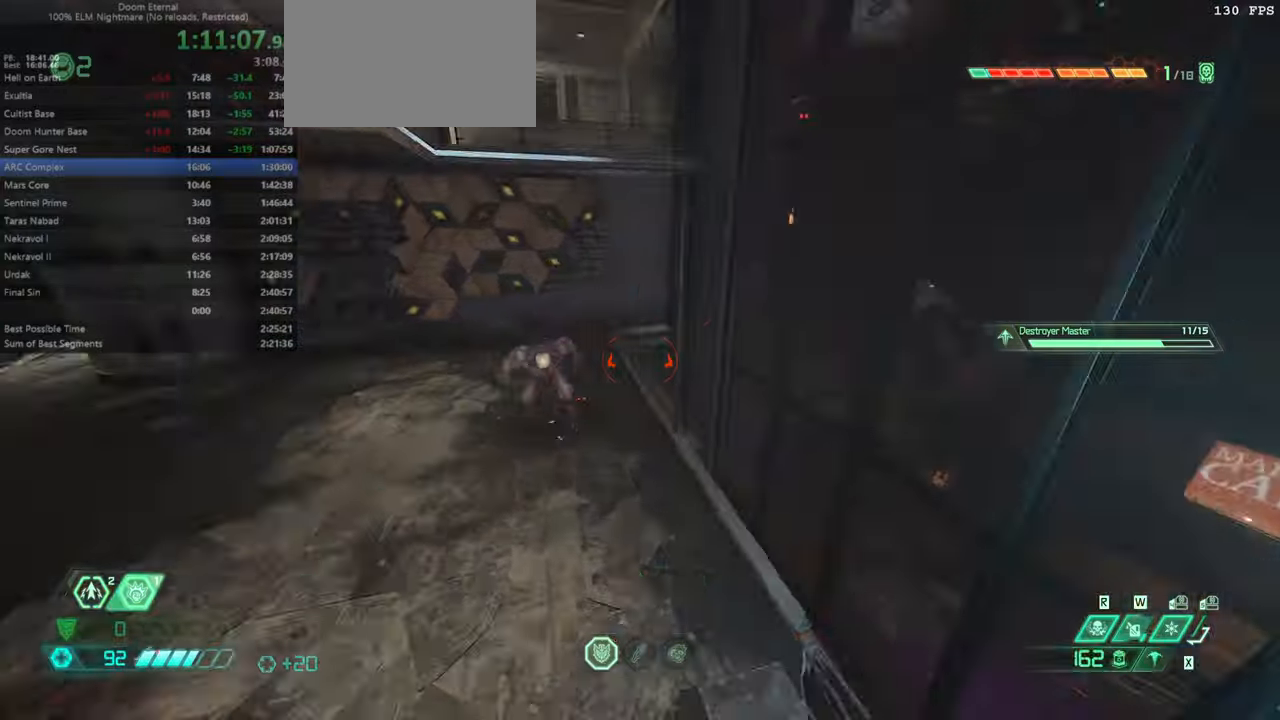
{"keys": ["fw", "jump"], "mouse": [], "events": [[233, "jump", "down"], [333, "mouse_left", "down"], [466, "mouse_left", "up"]]}